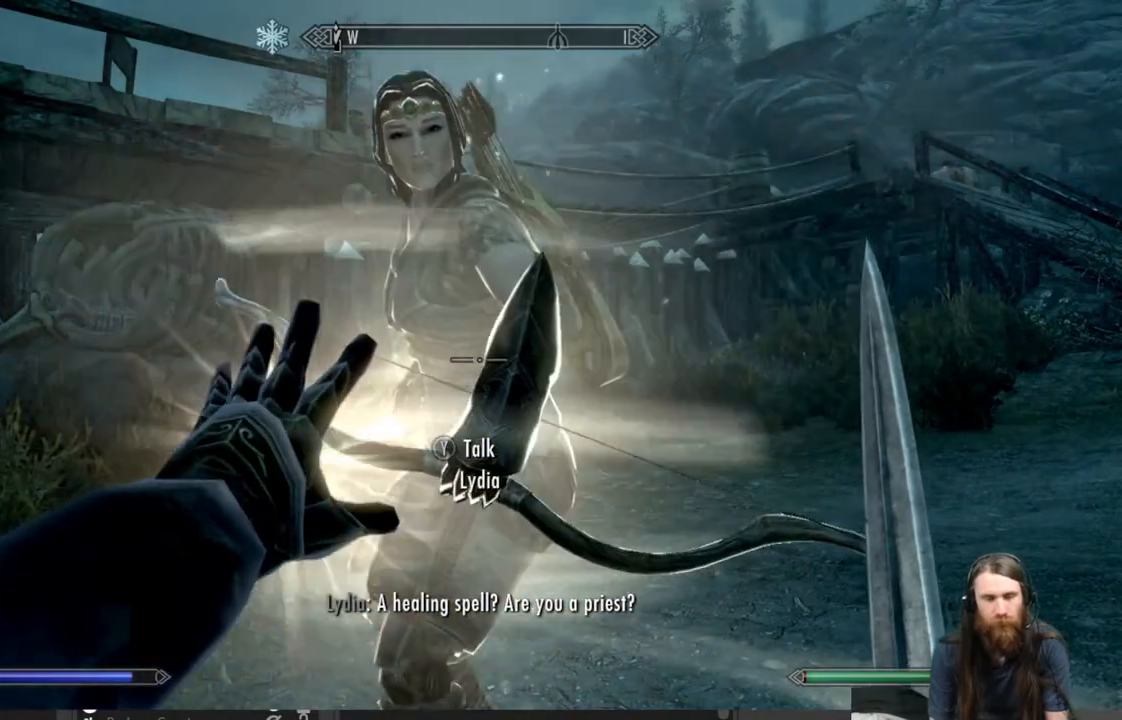
Gameplay with a controller (Xbox layout); each line is a JSON object with the inputs held at the frame after it. "events" lists button and stick changes between this image and that frame as [ms after this image, input, new state], when the widget could be followed in between.
{"buttons": ["L2"], "left_stick": "center", "right_stick": "center", "events": []}
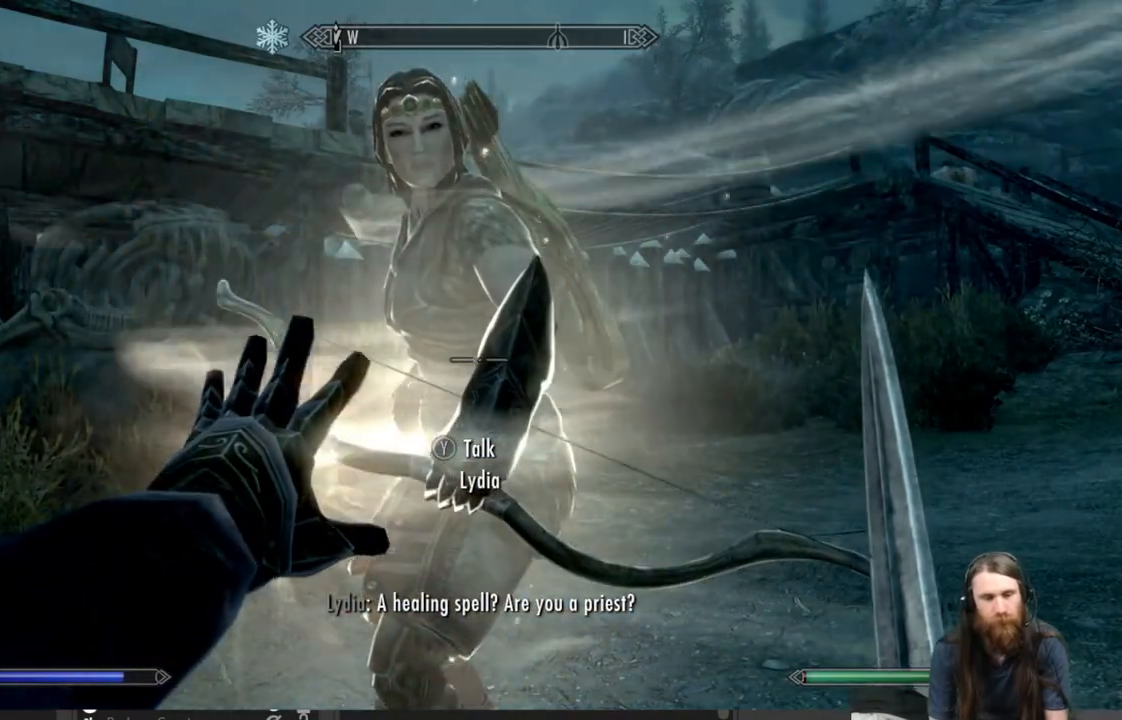
{"buttons": ["L2"], "left_stick": "center", "right_stick": "center", "events": []}
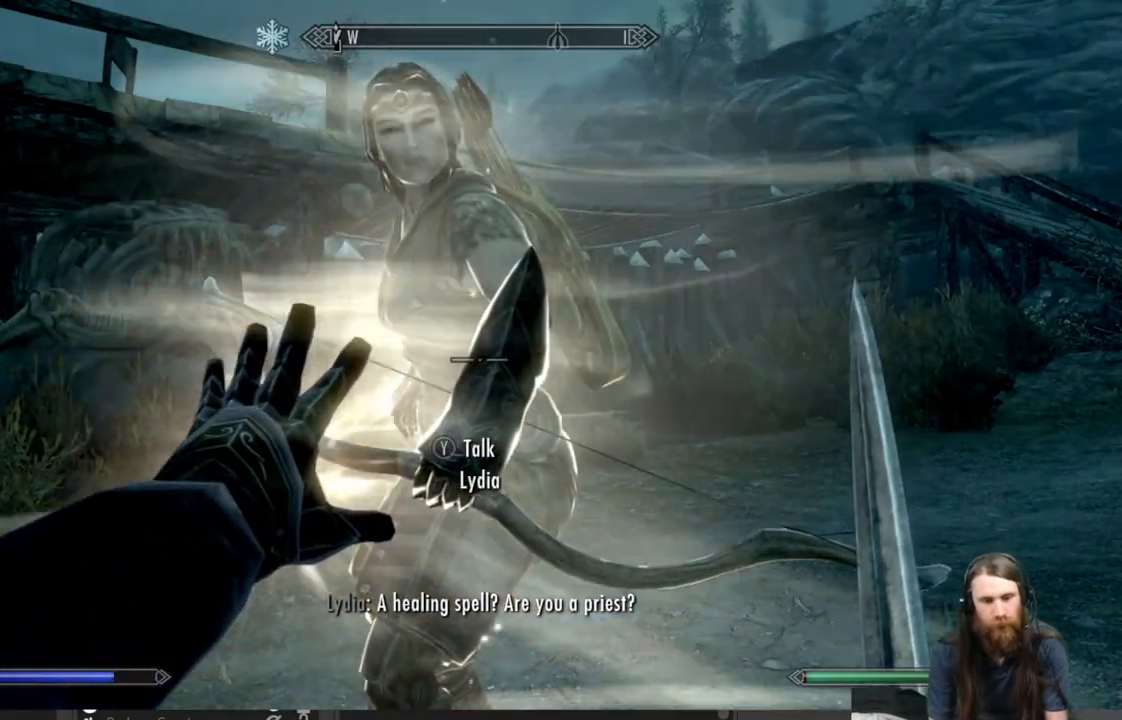
{"buttons": ["L2"], "left_stick": "center", "right_stick": "center", "events": []}
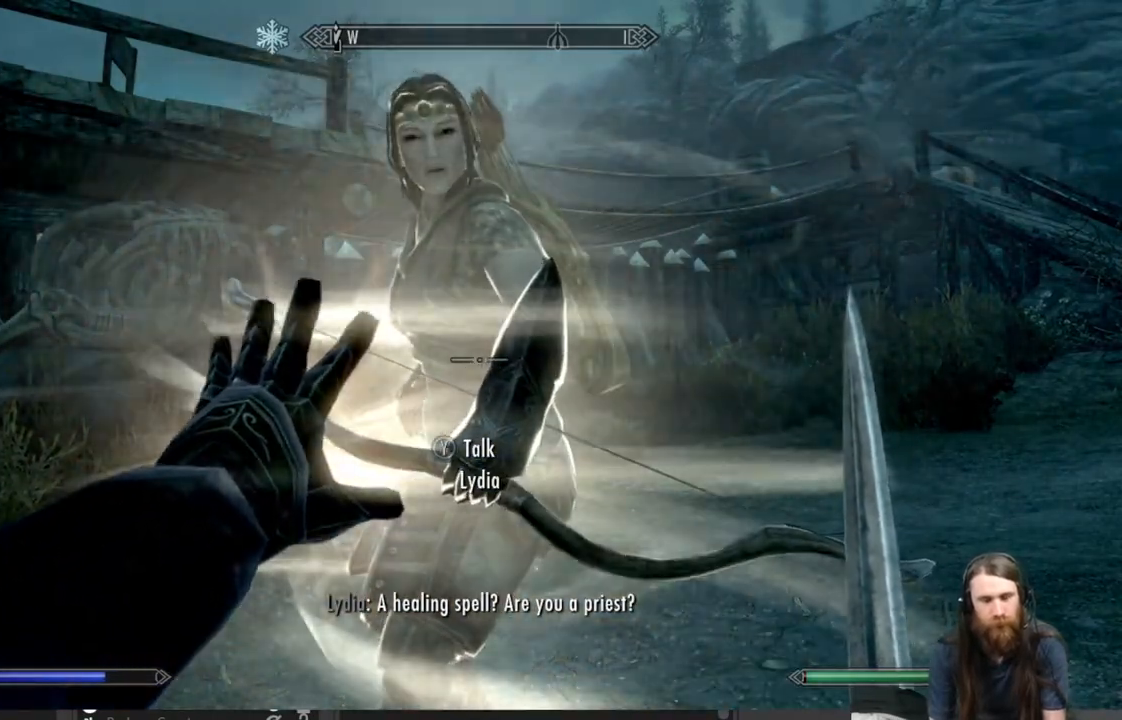
{"buttons": ["L2"], "left_stick": "center", "right_stick": "center", "events": []}
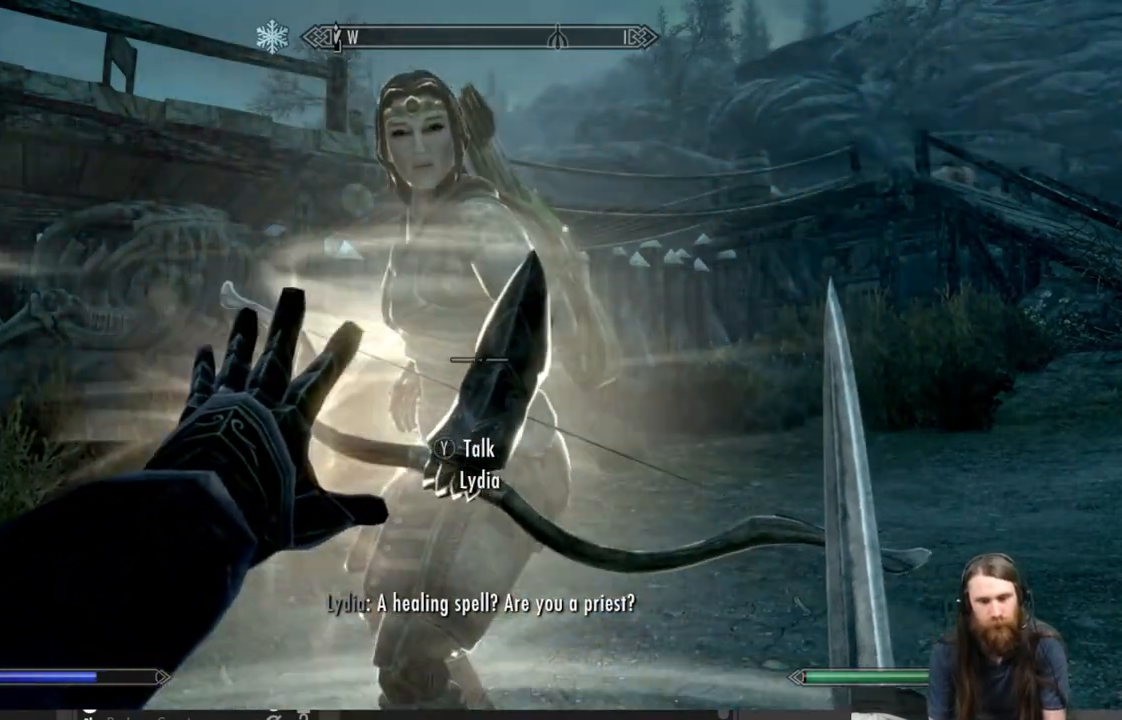
{"buttons": ["L2"], "left_stick": "center", "right_stick": "center", "events": []}
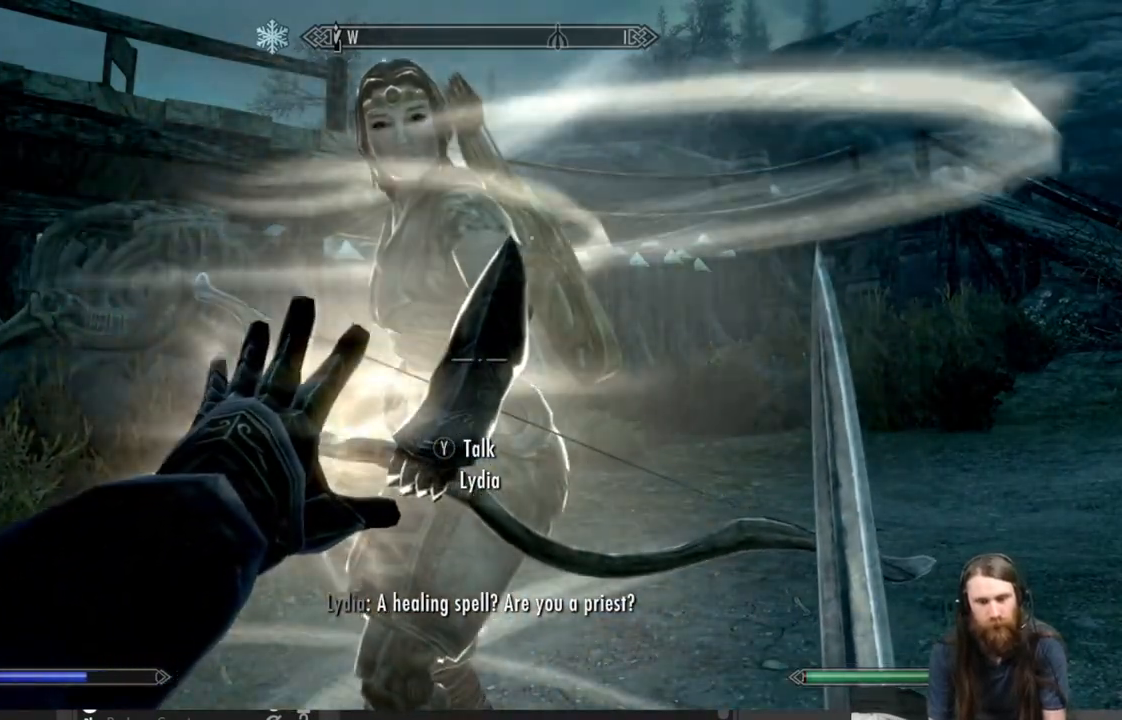
{"buttons": ["L2"], "left_stick": "center", "right_stick": "center", "events": []}
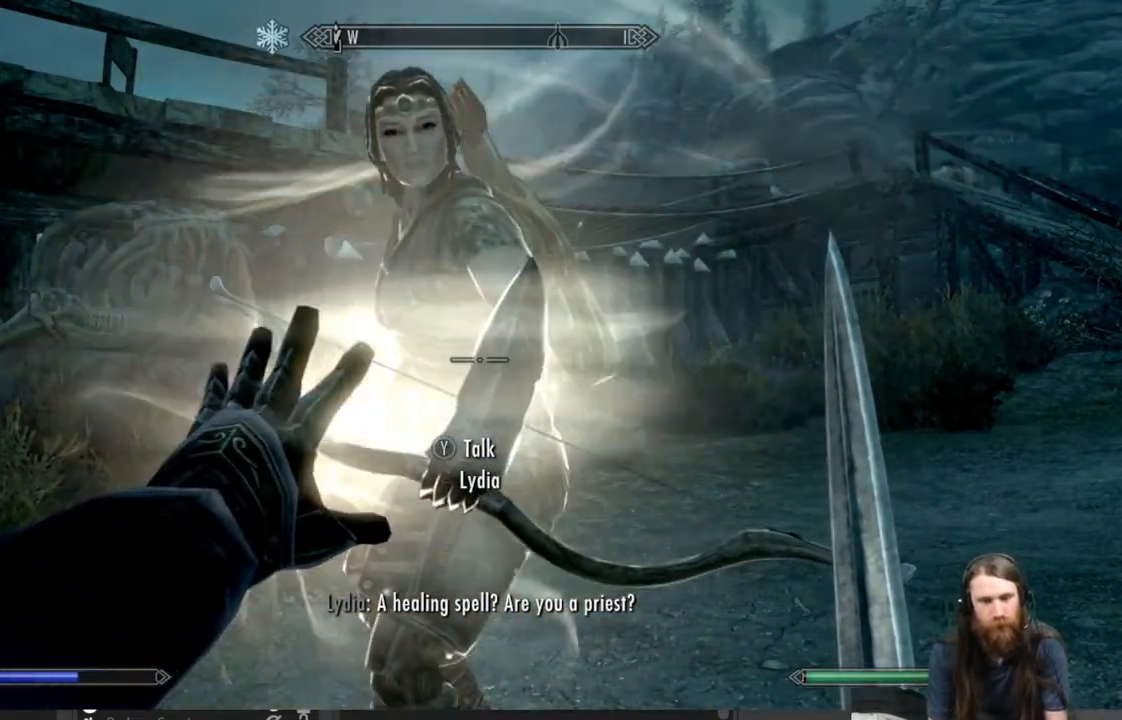
{"buttons": ["L2"], "left_stick": "center", "right_stick": "center", "events": []}
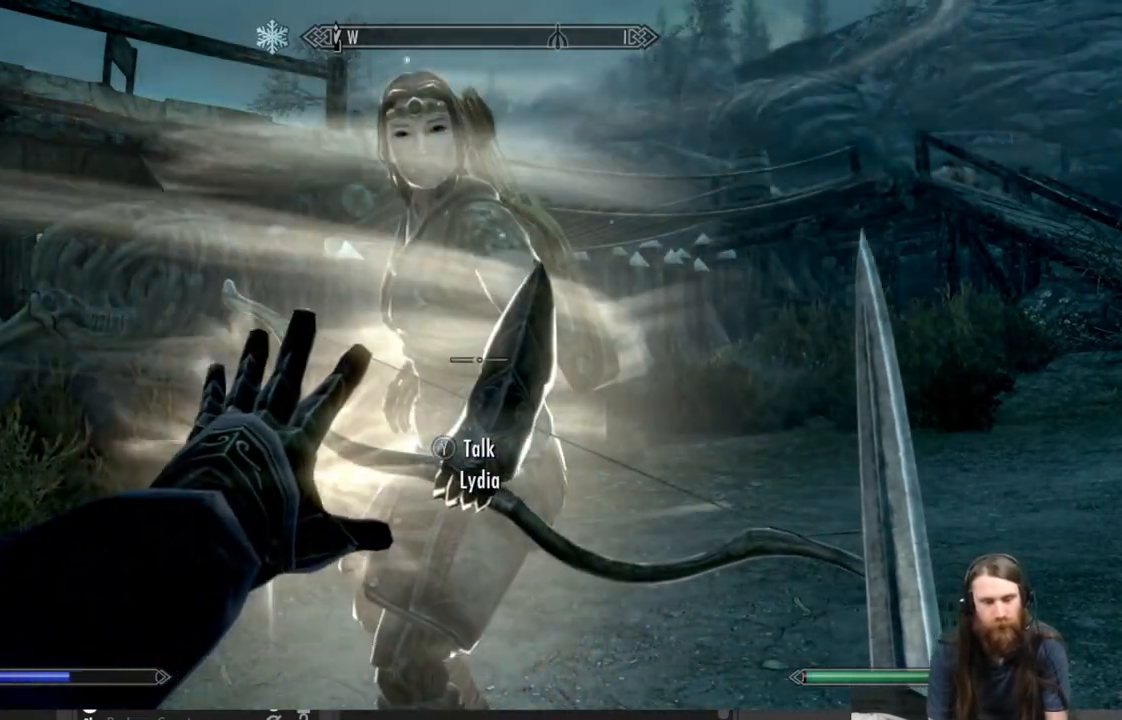
{"buttons": ["L2"], "left_stick": "center", "right_stick": "center", "events": []}
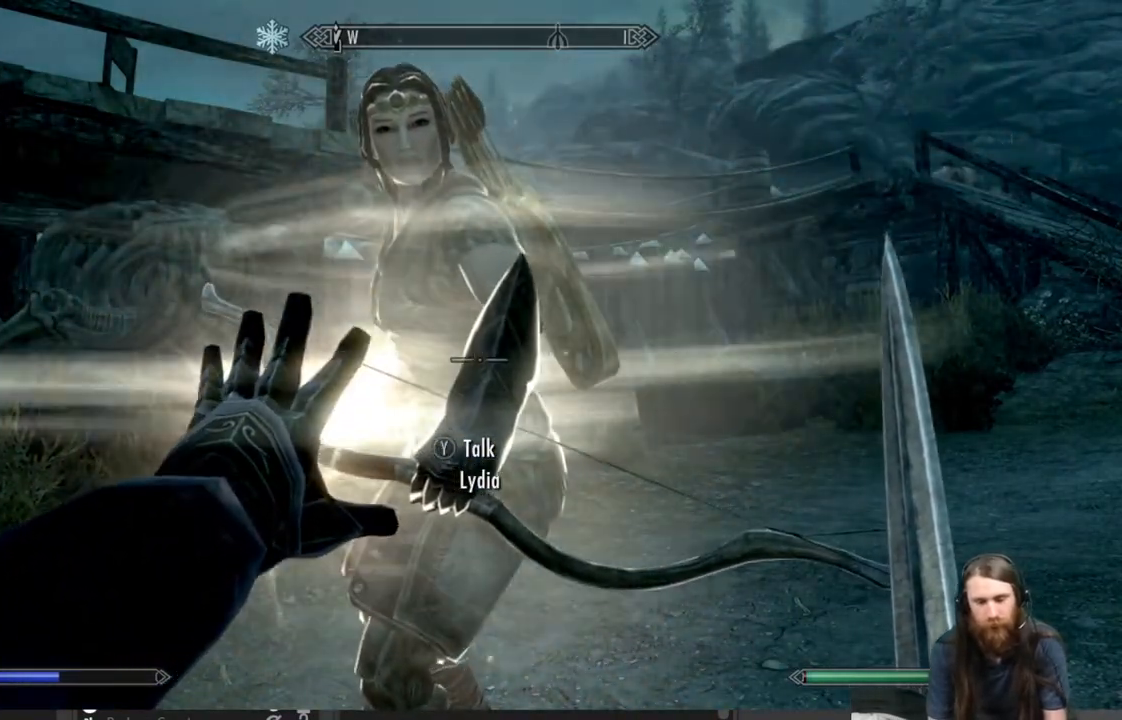
{"buttons": ["L2"], "left_stick": "center", "right_stick": "center", "events": []}
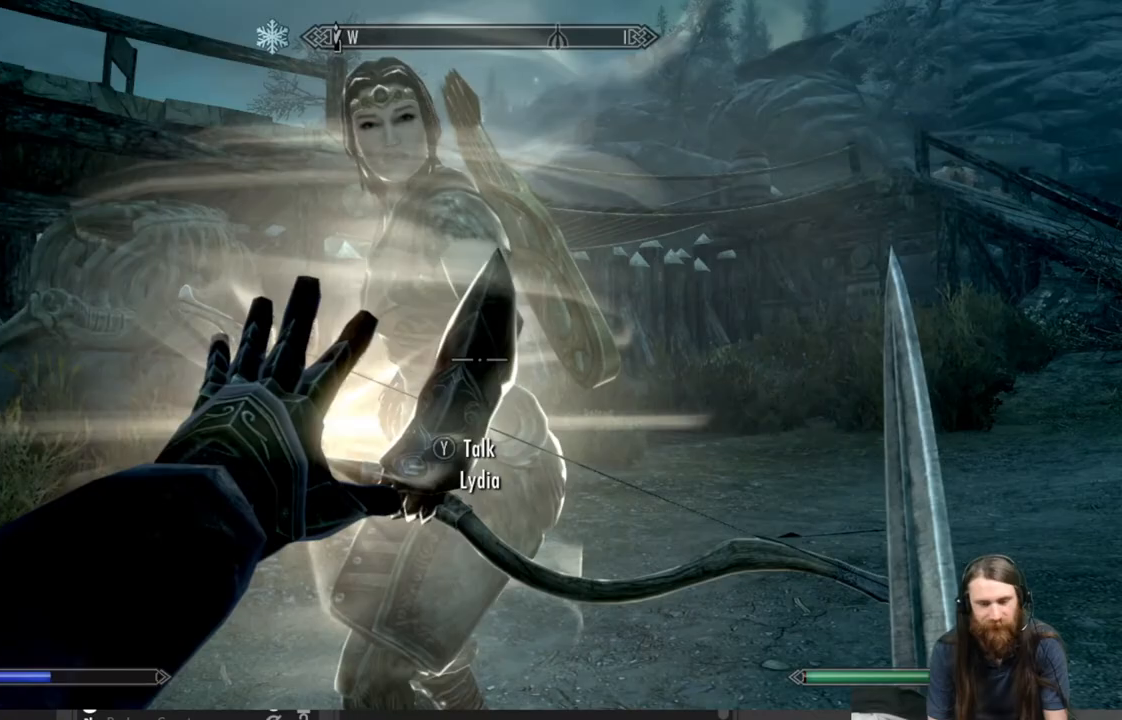
{"buttons": ["L2"], "left_stick": "center", "right_stick": "center", "events": []}
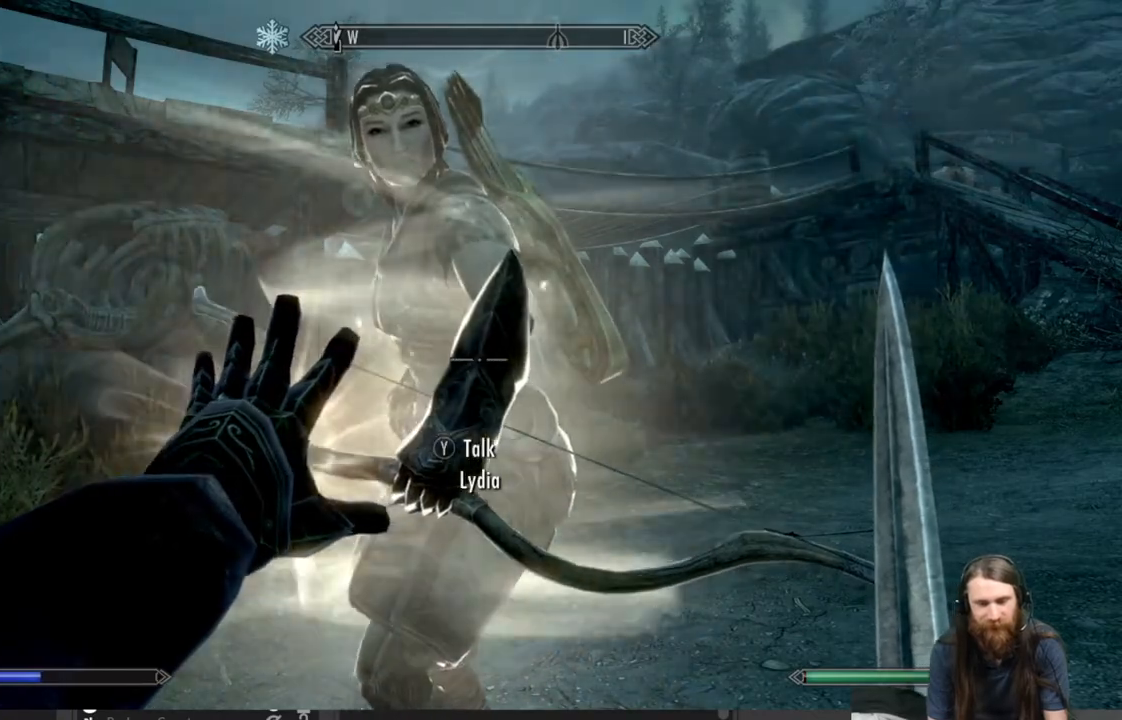
{"buttons": ["L2"], "left_stick": "center", "right_stick": "center", "events": []}
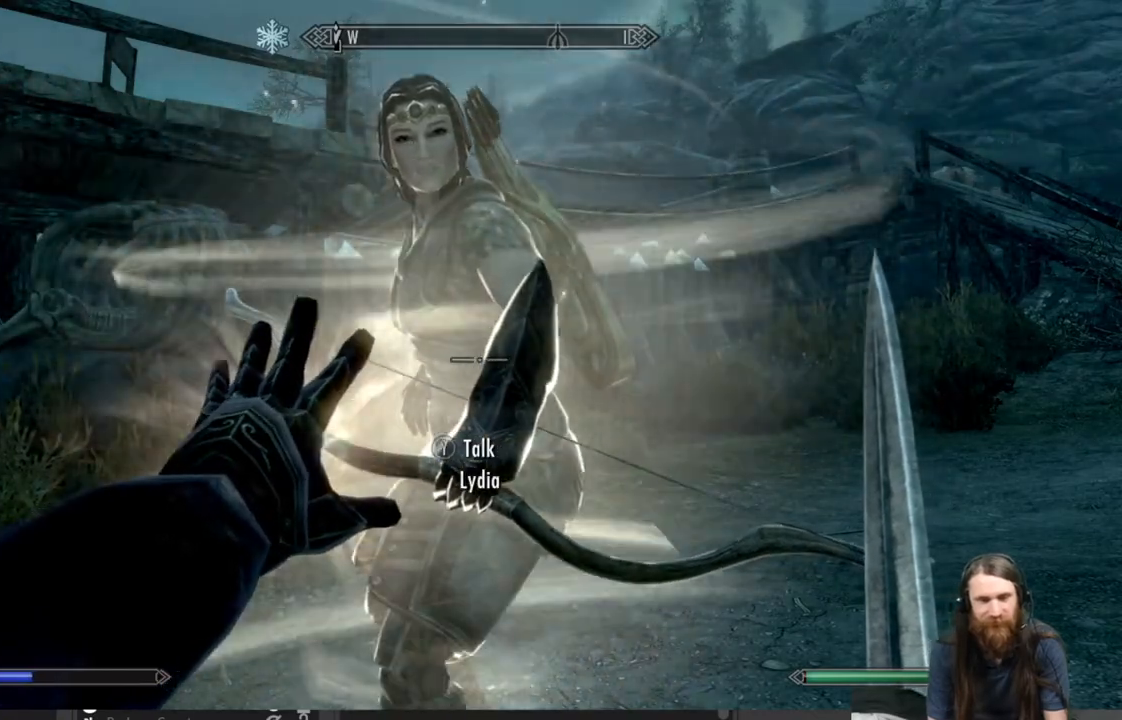
{"buttons": ["L2"], "left_stick": "center", "right_stick": "center", "events": []}
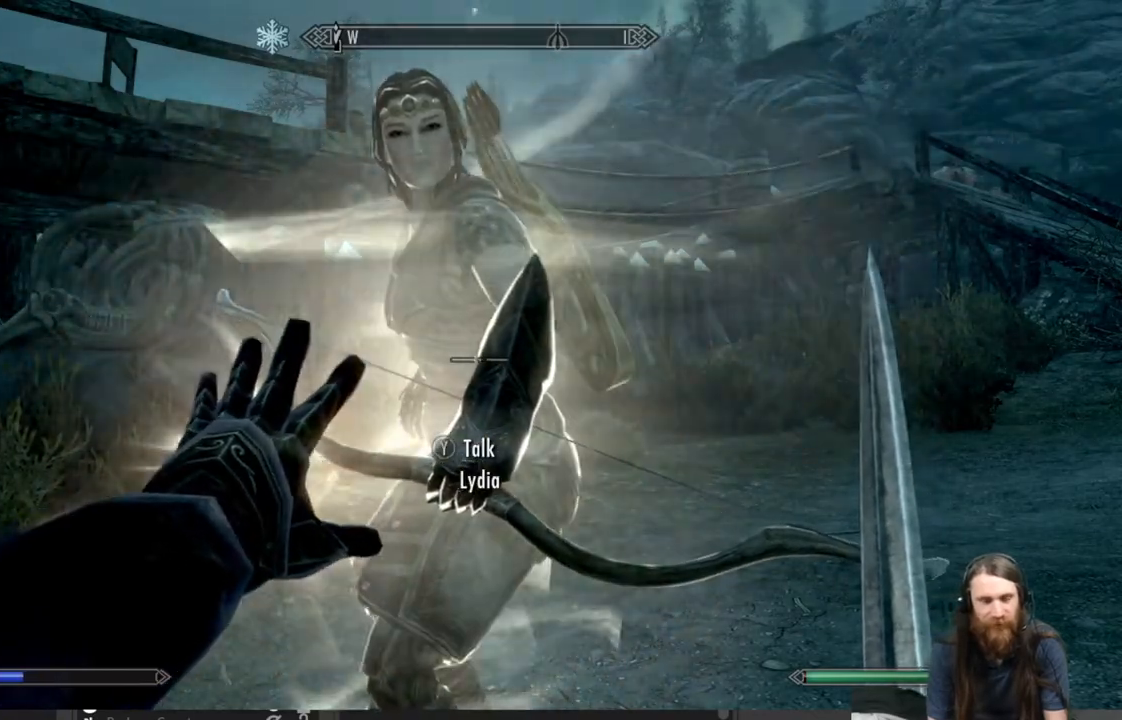
{"buttons": ["L2"], "left_stick": "center", "right_stick": "center", "events": []}
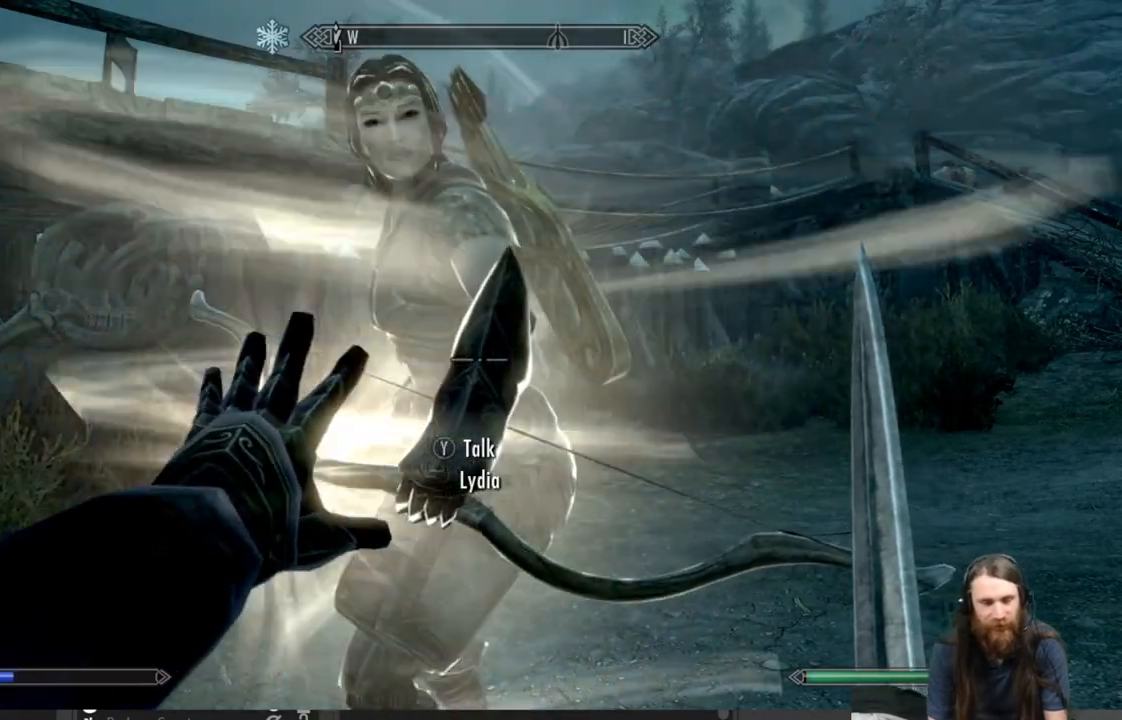
{"buttons": [], "left_stick": "center", "right_stick": "center", "events": [[383, "L2", "up"]]}
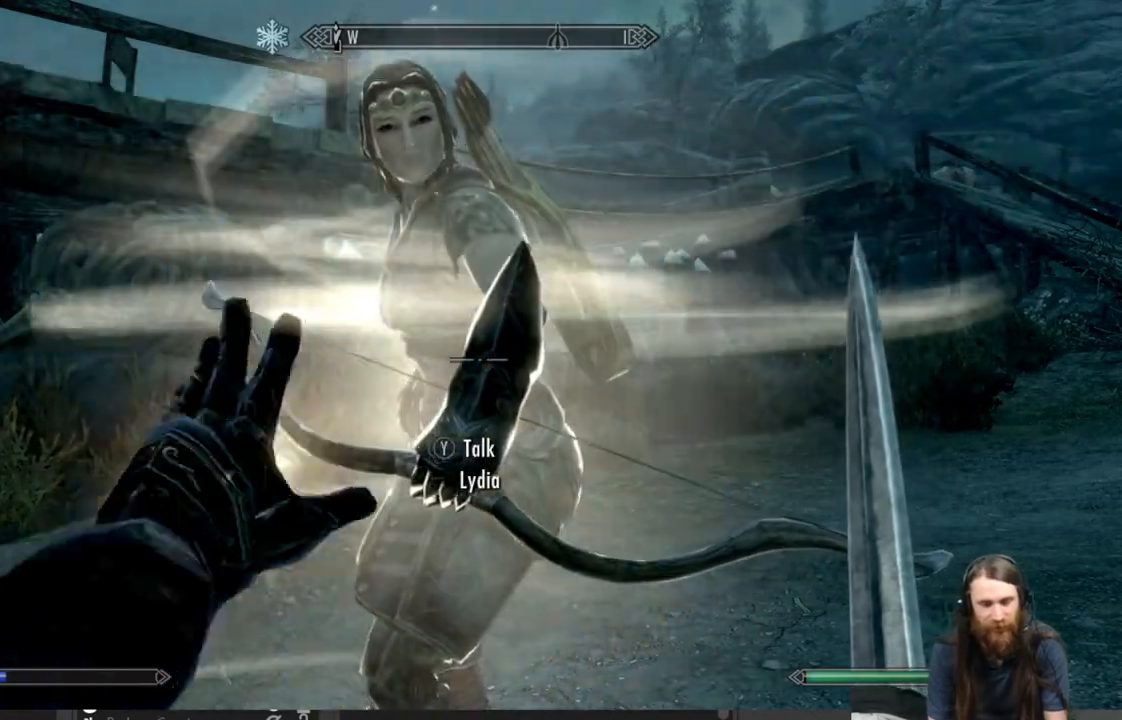
{"buttons": [], "left_stick": "center", "right_stick": "right", "events": [[33, "right_stick", "down-right"], [450, "right_stick", "right"]]}
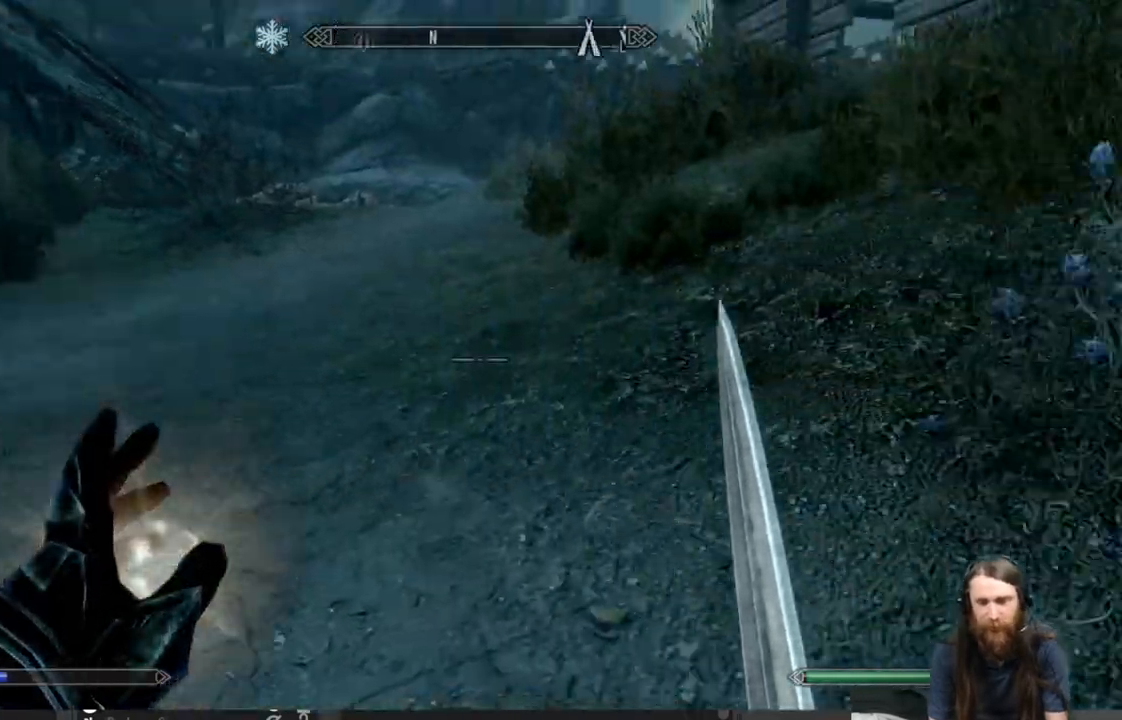
{"buttons": [], "left_stick": "up", "right_stick": "center", "events": [[217, "right_stick", "center"], [467, "left_stick", "up"]]}
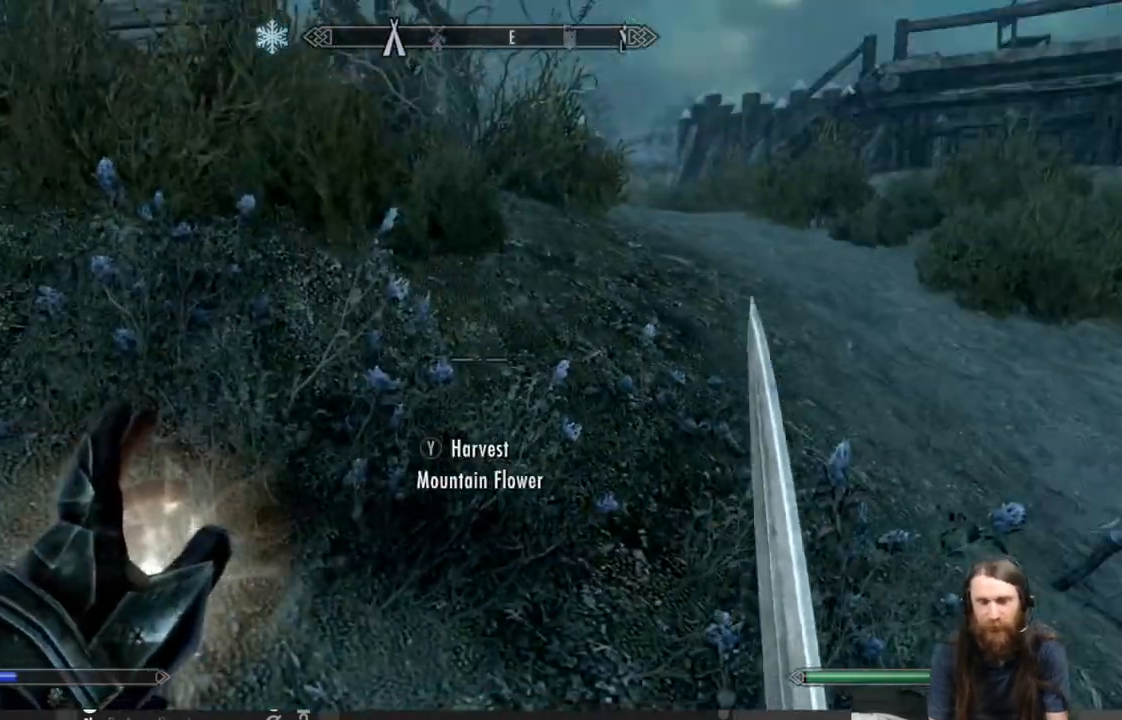
{"buttons": [], "left_stick": "down-left", "right_stick": "right", "events": [[83, "left_stick", "center"], [100, "Y", "down"], [267, "Y", "up"], [417, "left_stick", "down-left"], [417, "right_stick", "right"]]}
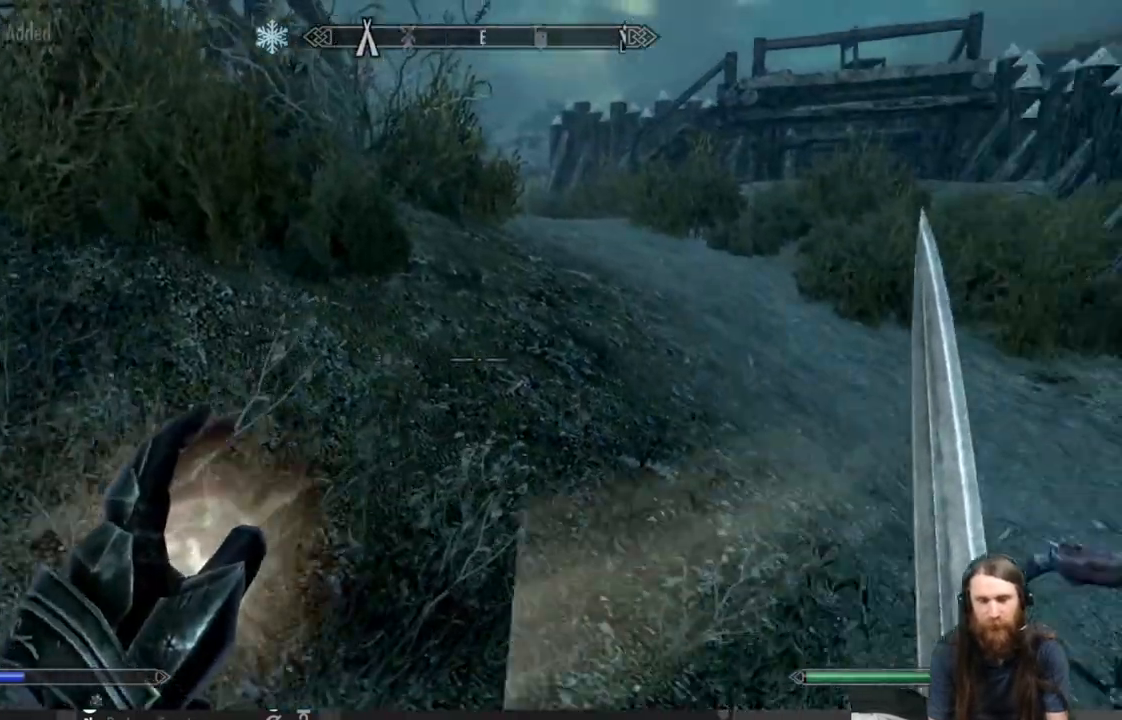
{"buttons": [], "left_stick": "center", "right_stick": "center", "events": [[250, "left_stick", "center"], [367, "right_stick", "center"]]}
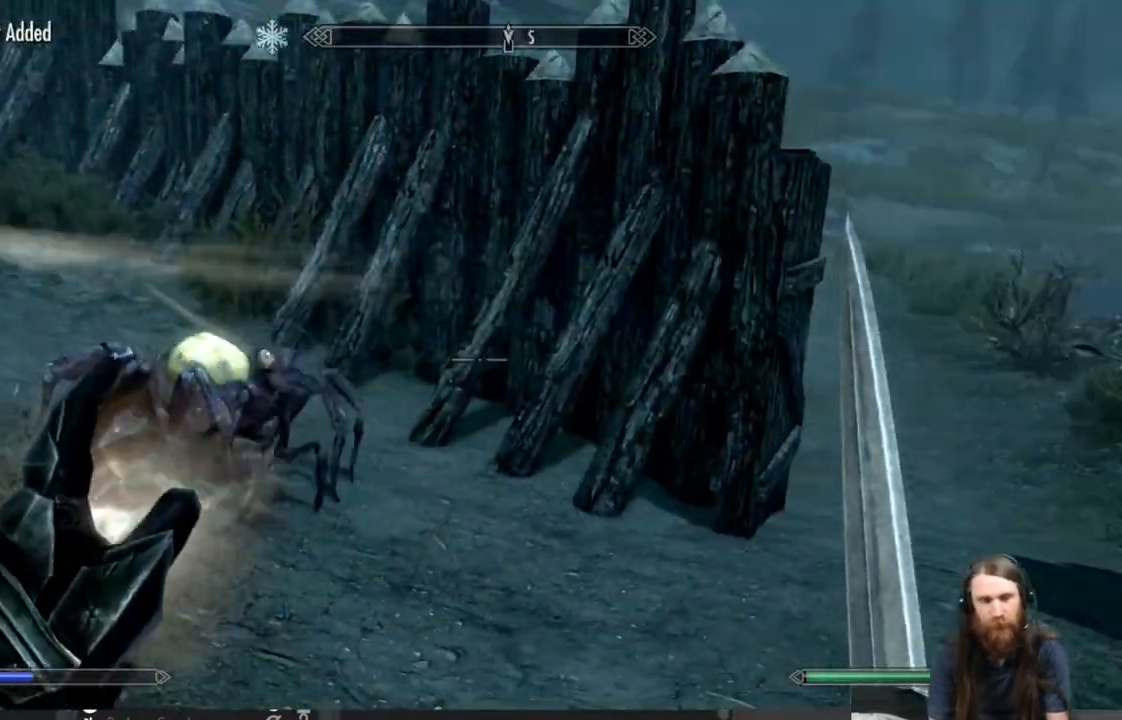
{"buttons": [], "left_stick": "up", "right_stick": "center", "events": [[300, "right_stick", "right"], [350, "left_stick", "up"], [450, "right_stick", "center"]]}
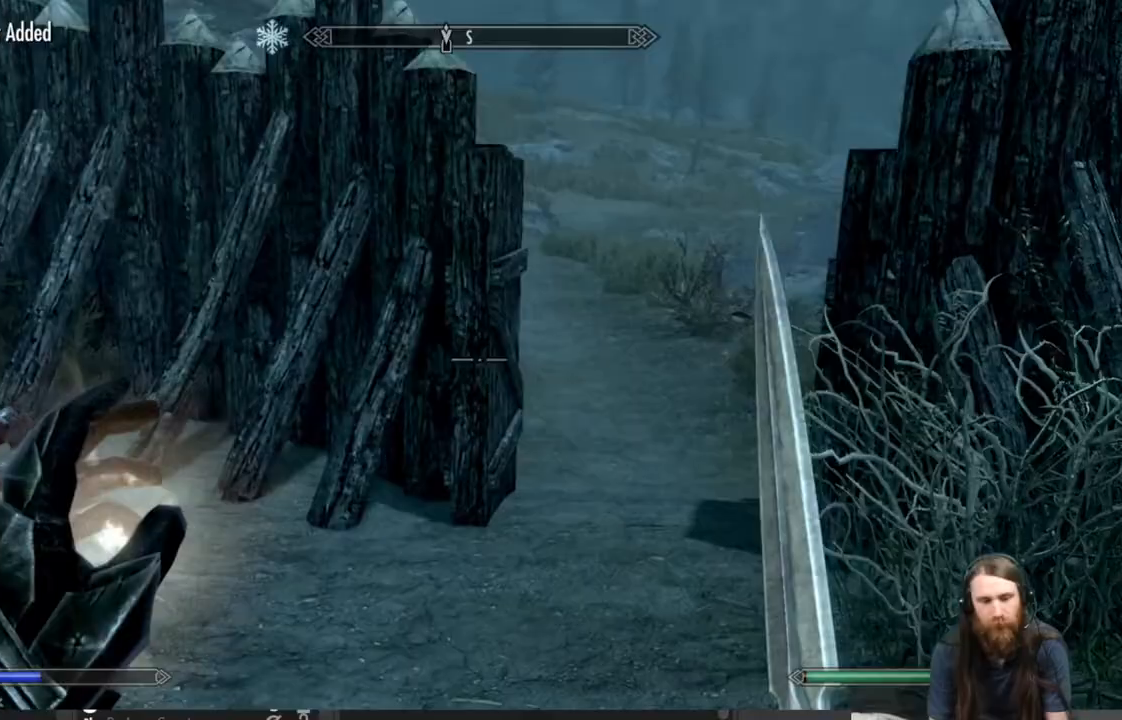
{"buttons": [], "left_stick": "up", "right_stick": "center", "events": []}
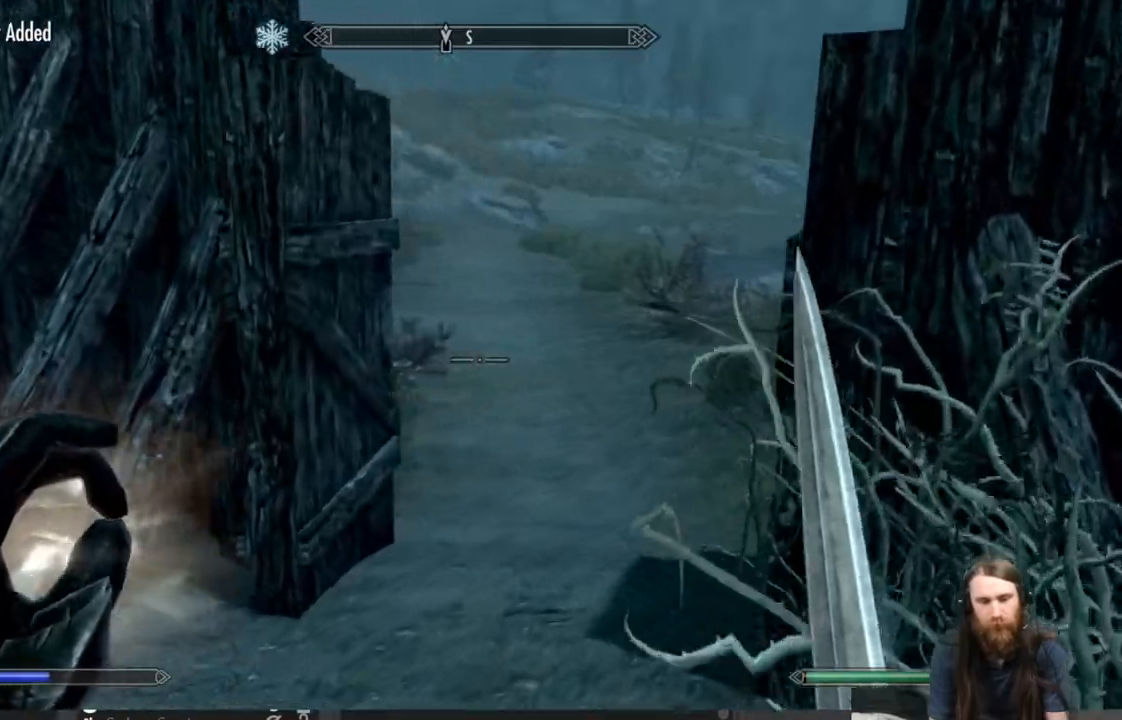
{"buttons": [], "left_stick": "right", "right_stick": "right", "events": [[83, "left_stick", "right"], [117, "right_stick", "right"]]}
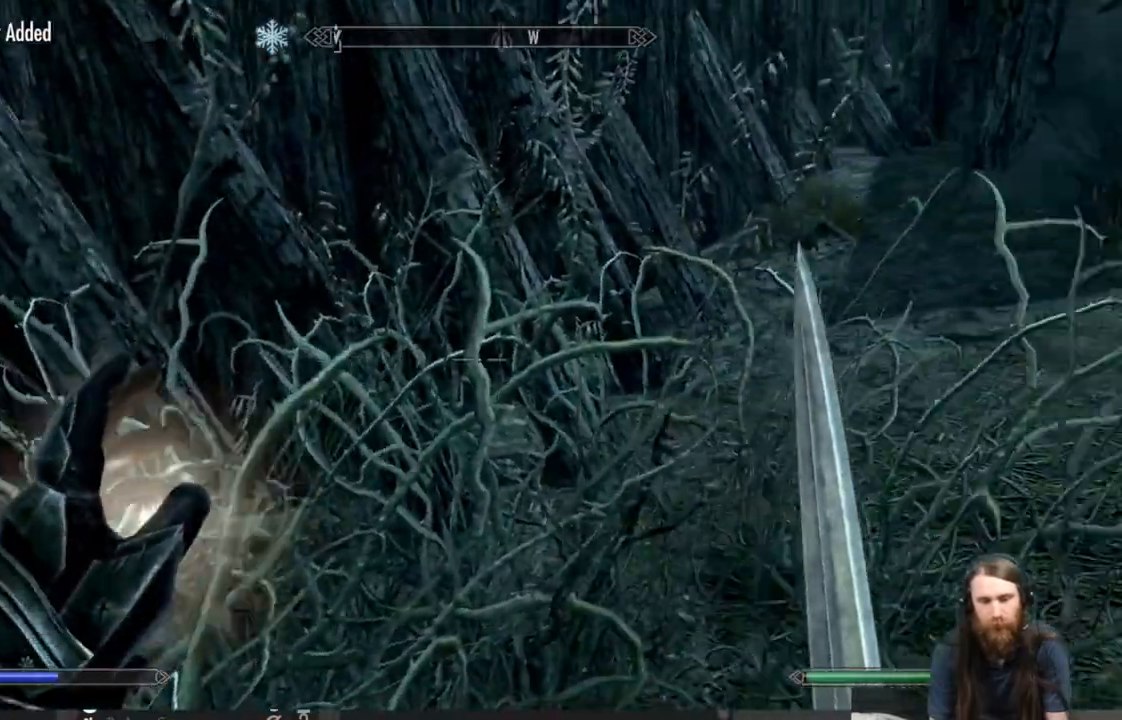
{"buttons": [], "left_stick": "up", "right_stick": "up", "events": [[50, "left_stick", "center"], [67, "right_stick", "center"], [150, "left_stick", "up"], [267, "right_stick", "up"]]}
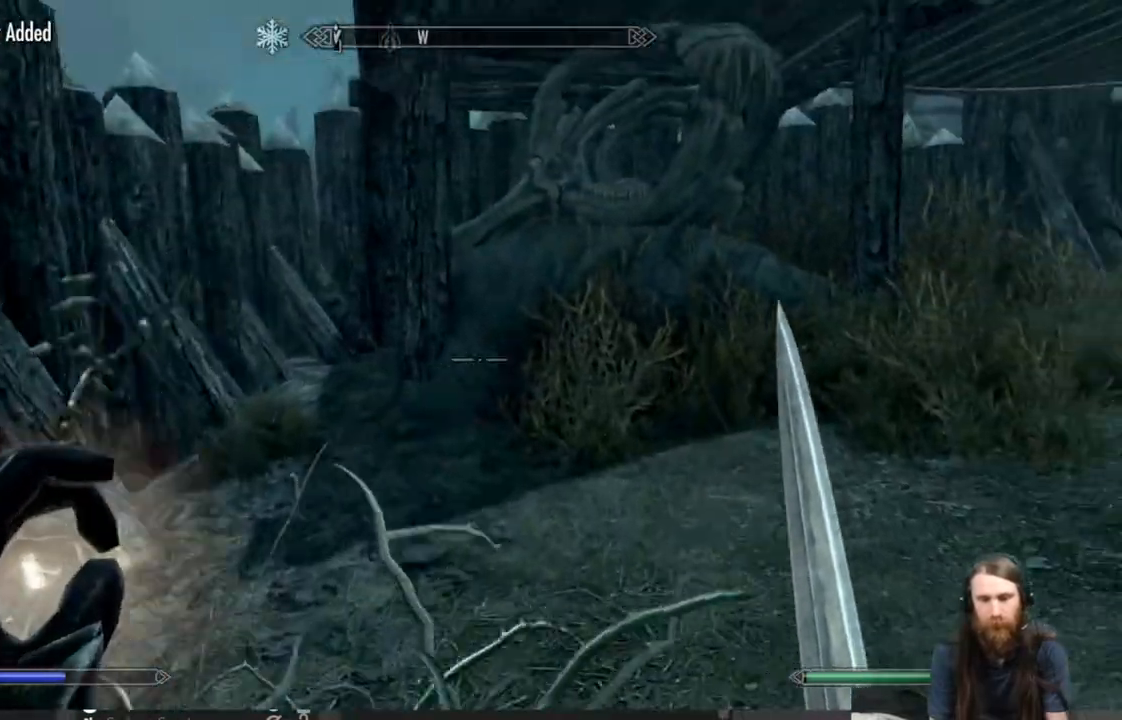
{"buttons": [], "left_stick": "up", "right_stick": "center", "events": [[33, "right_stick", "center"]]}
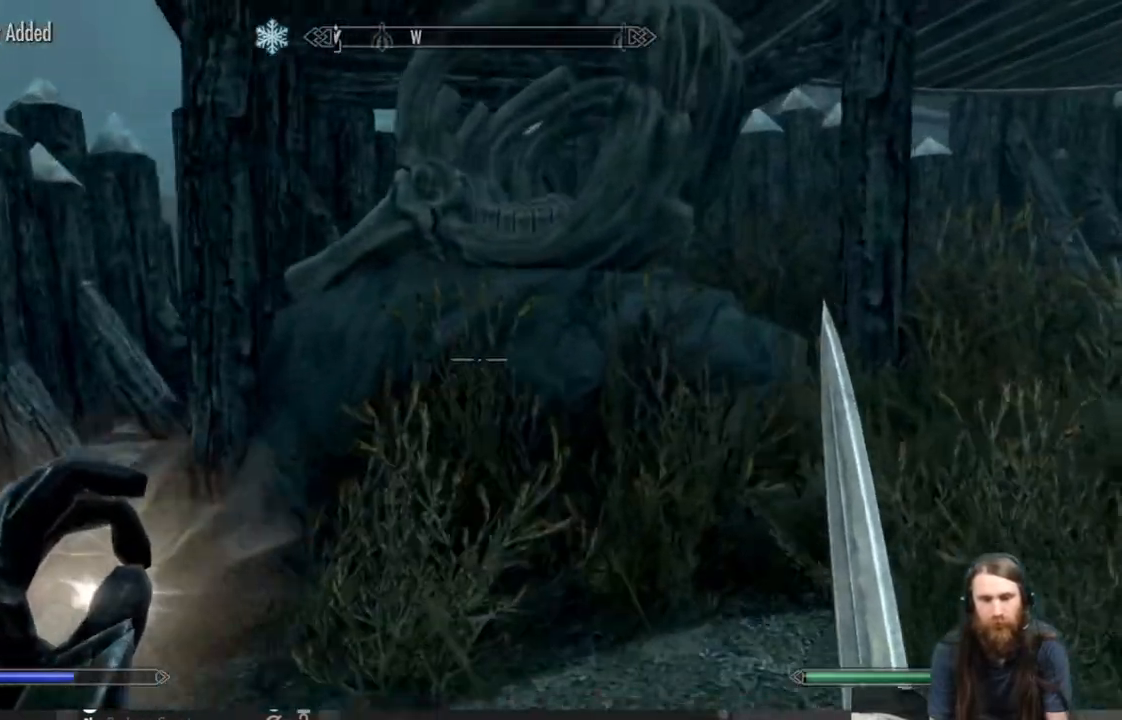
{"buttons": [], "left_stick": "up", "right_stick": "center", "events": [[50, "right_stick", "up"], [267, "right_stick", "center"]]}
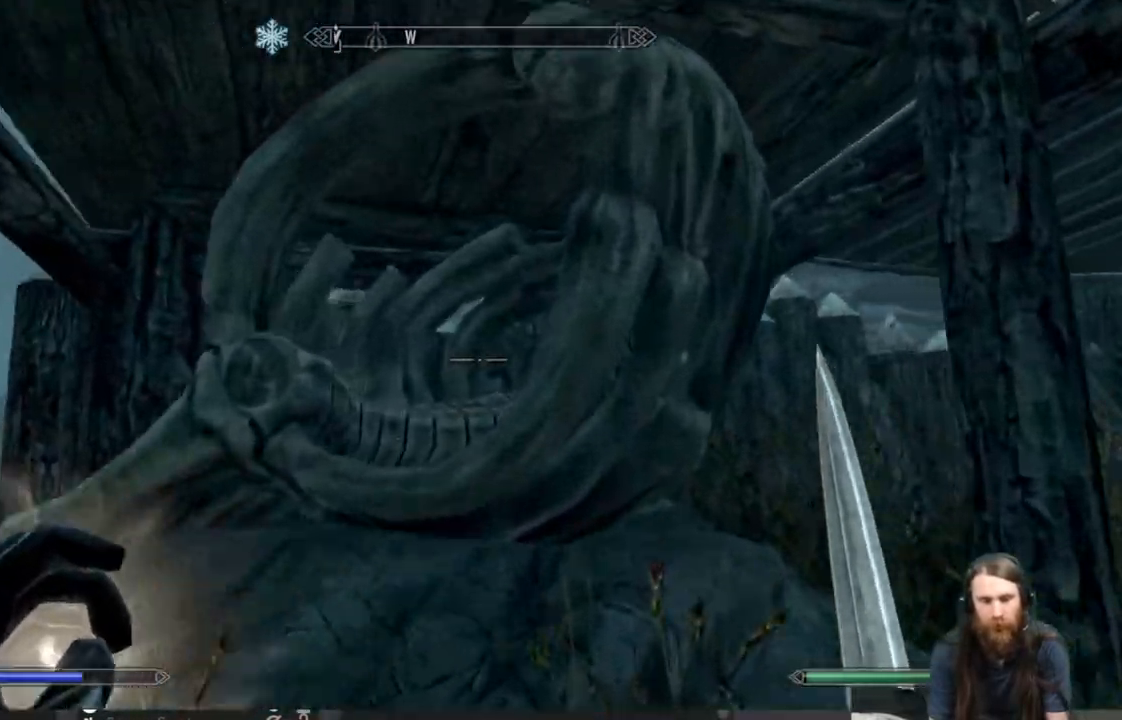
{"buttons": [], "left_stick": "right", "right_stick": "center", "events": [[283, "left_stick", "right"]]}
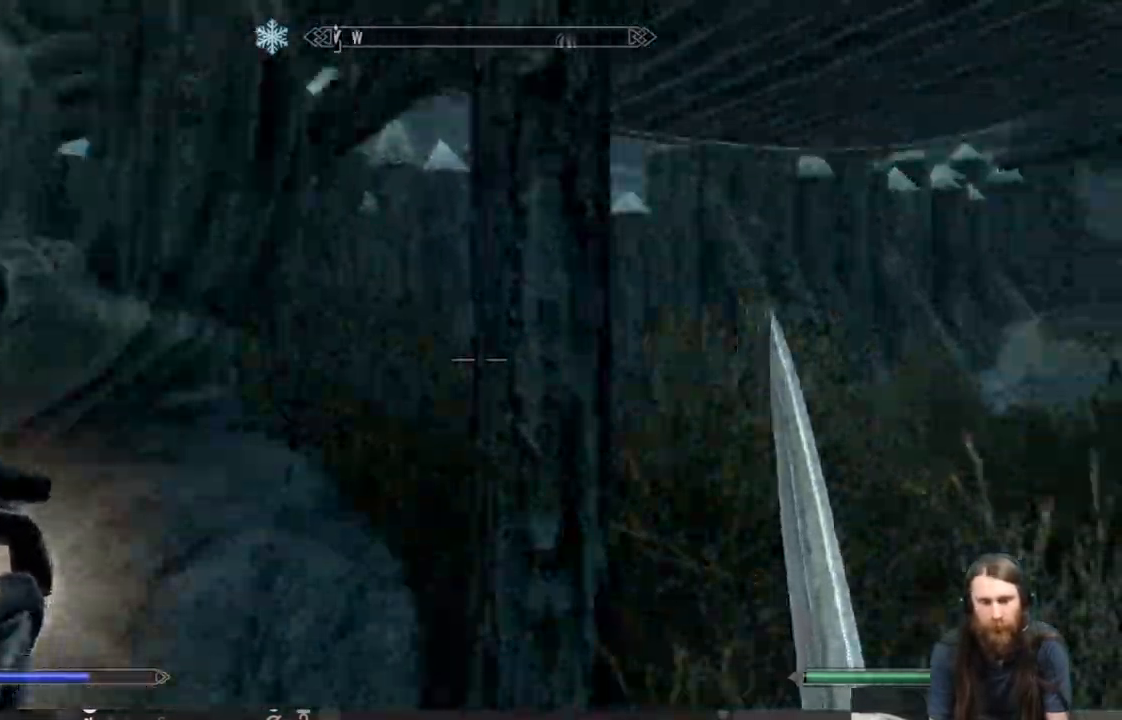
{"buttons": [], "left_stick": "up-right", "right_stick": "left", "events": [[50, "right_stick", "down-right"], [83, "left_stick", "up-right"], [100, "right_stick", "center"], [333, "right_stick", "left"]]}
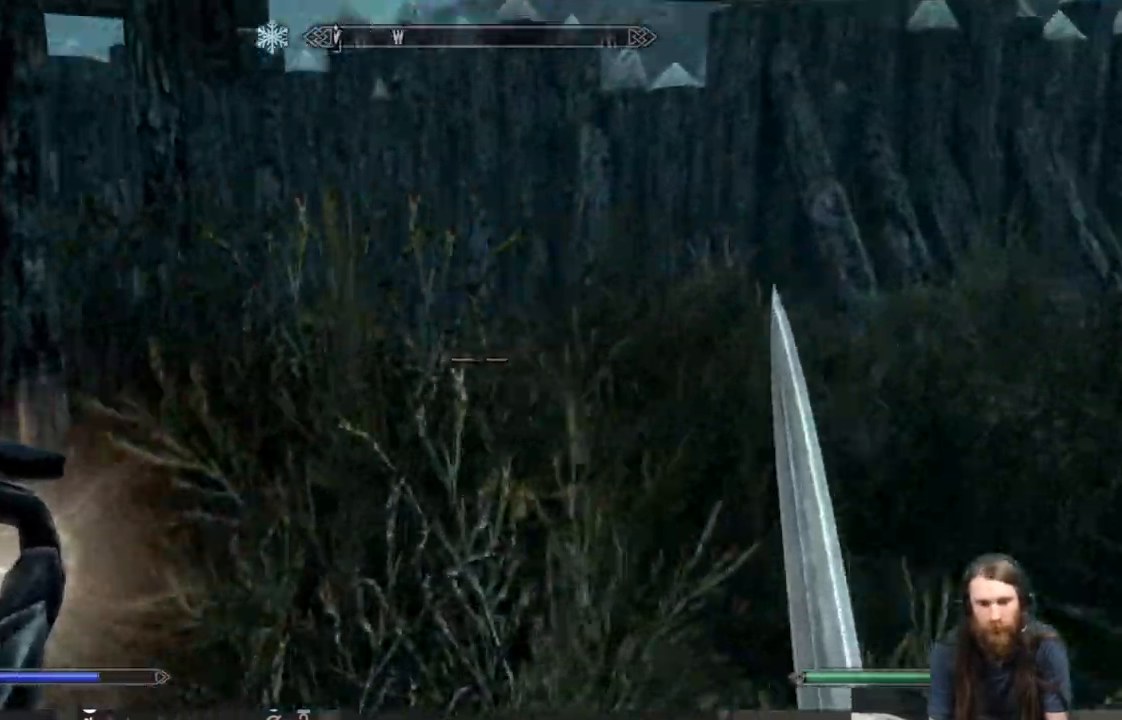
{"buttons": [], "left_stick": "up-right", "right_stick": "right", "events": [[167, "right_stick", "center"], [433, "right_stick", "right"]]}
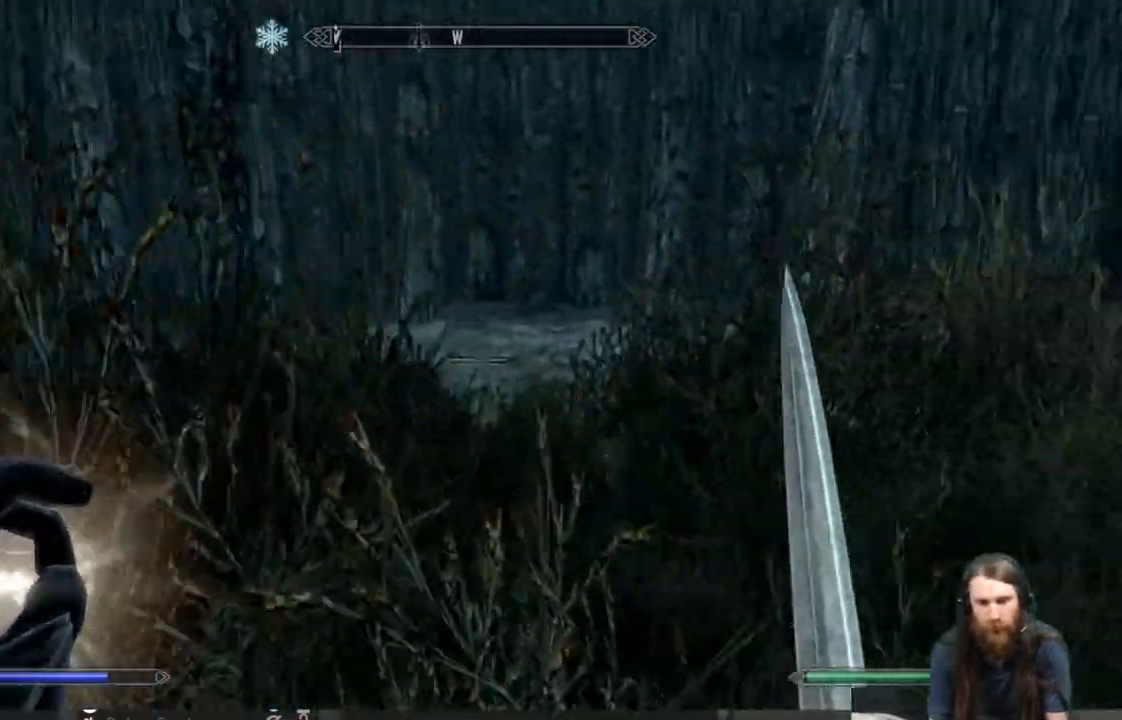
{"buttons": [], "left_stick": "up", "right_stick": "right", "events": [[100, "left_stick", "up"], [150, "right_stick", "center"], [300, "left_stick", "up-right"], [300, "right_stick", "right"], [500, "left_stick", "up"]]}
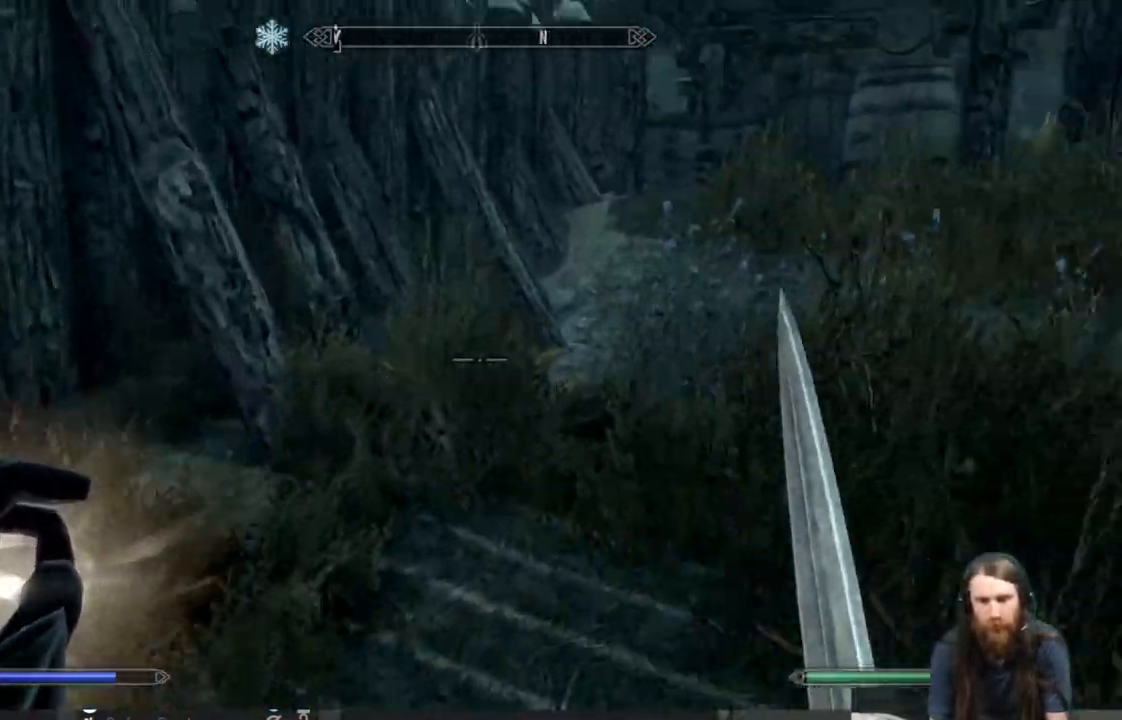
{"buttons": [], "left_stick": "up", "right_stick": "right", "events": [[50, "right_stick", "center"], [483, "right_stick", "right"]]}
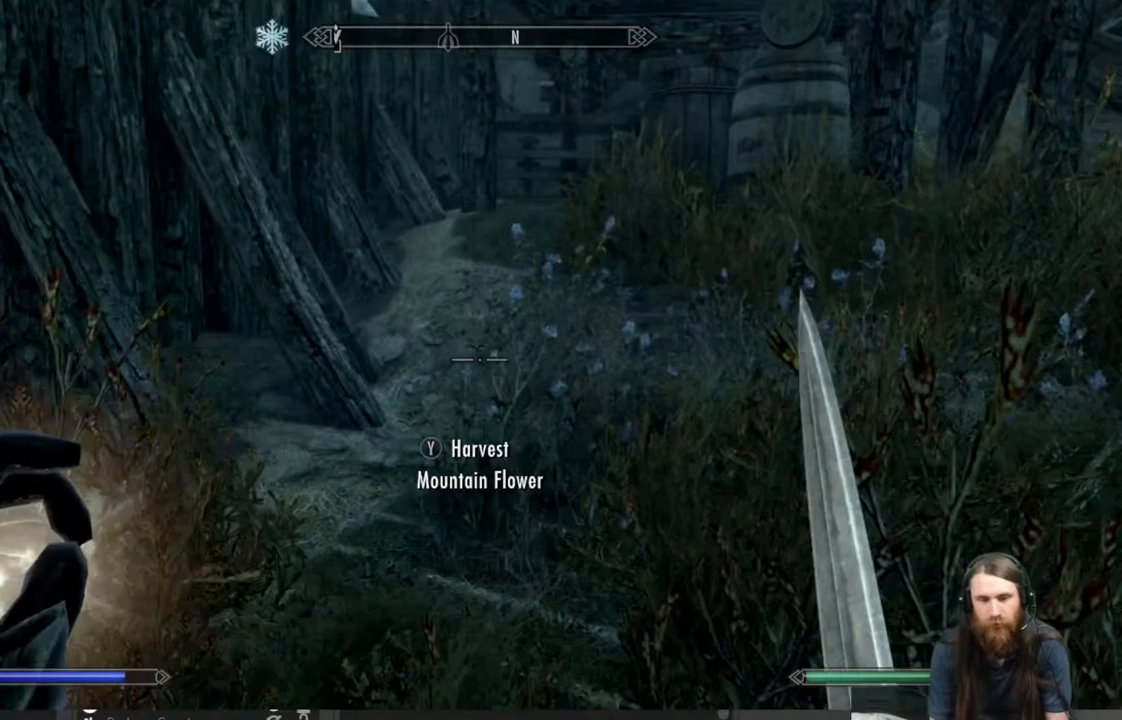
{"buttons": [], "left_stick": "up", "right_stick": "center", "events": [[183, "right_stick", "center"]]}